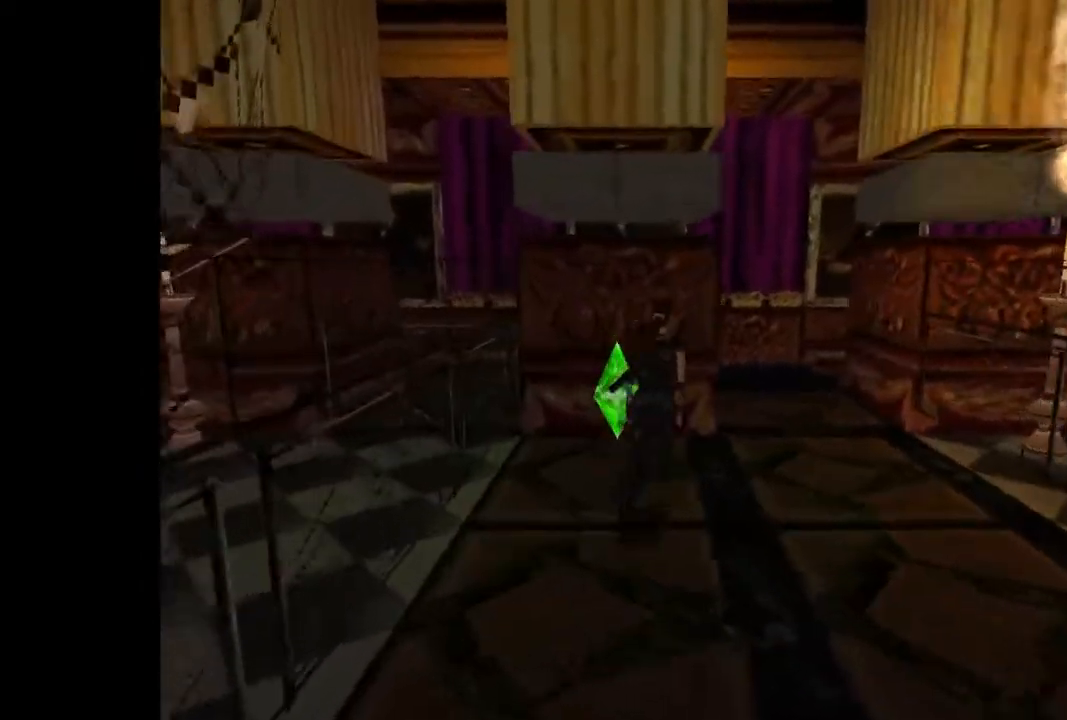
Gameplay with a controller (PlayStation layout); each line is a JSON object with the inputs held at the frame after it. "events" lists button and stick changes between this image and that frame as [ms after this image, input, new state], when the widget could be followed in between. Not read: L3 R3 left_stick right_stick.
{"buttons": ["DPAD_UP", "DPAD_LEFT"], "events": [[300, "DPAD_RIGHT", "up"], [400, "DPAD_LEFT", "down"]]}
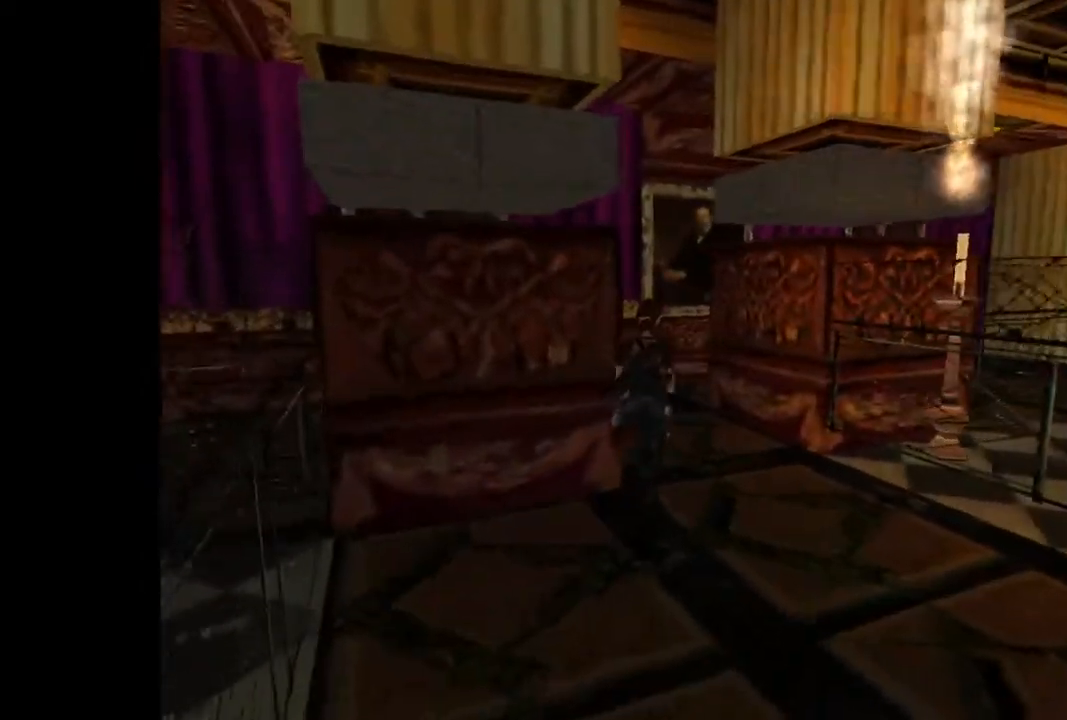
{"buttons": ["DPAD_UP", "DPAD_RIGHT"], "events": [[267, "DPAD_LEFT", "up"], [400, "DPAD_RIGHT", "down"]]}
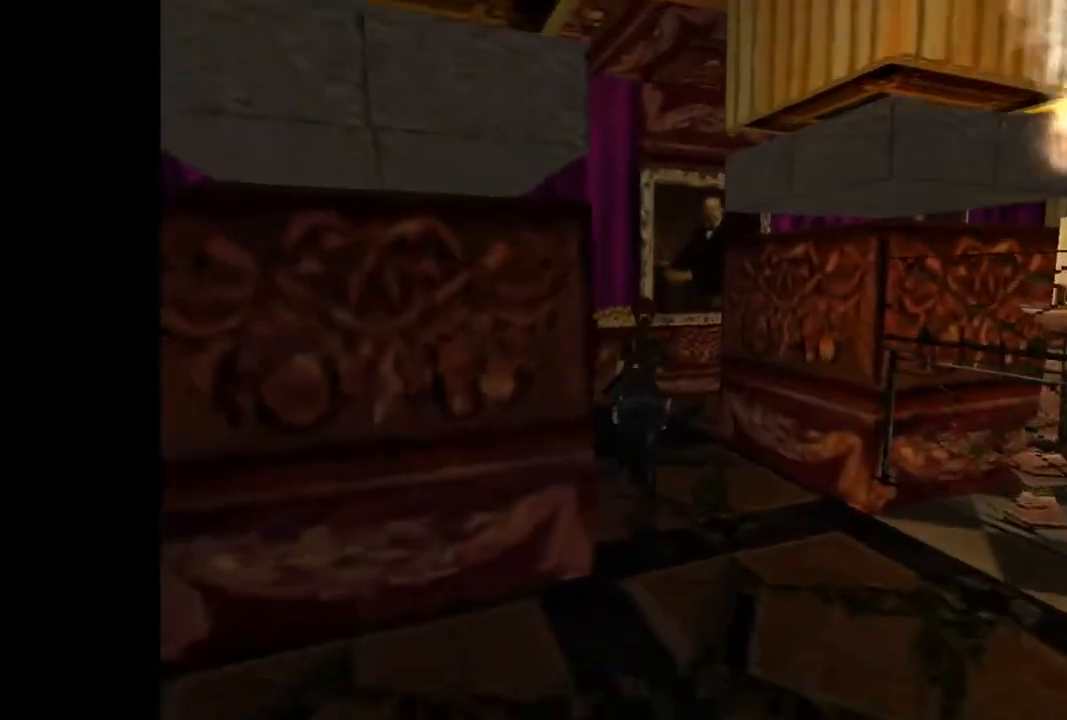
{"buttons": ["SQUARE", "DPAD_UP", "DPAD_RIGHT"], "events": [[433, "SQUARE", "down"]]}
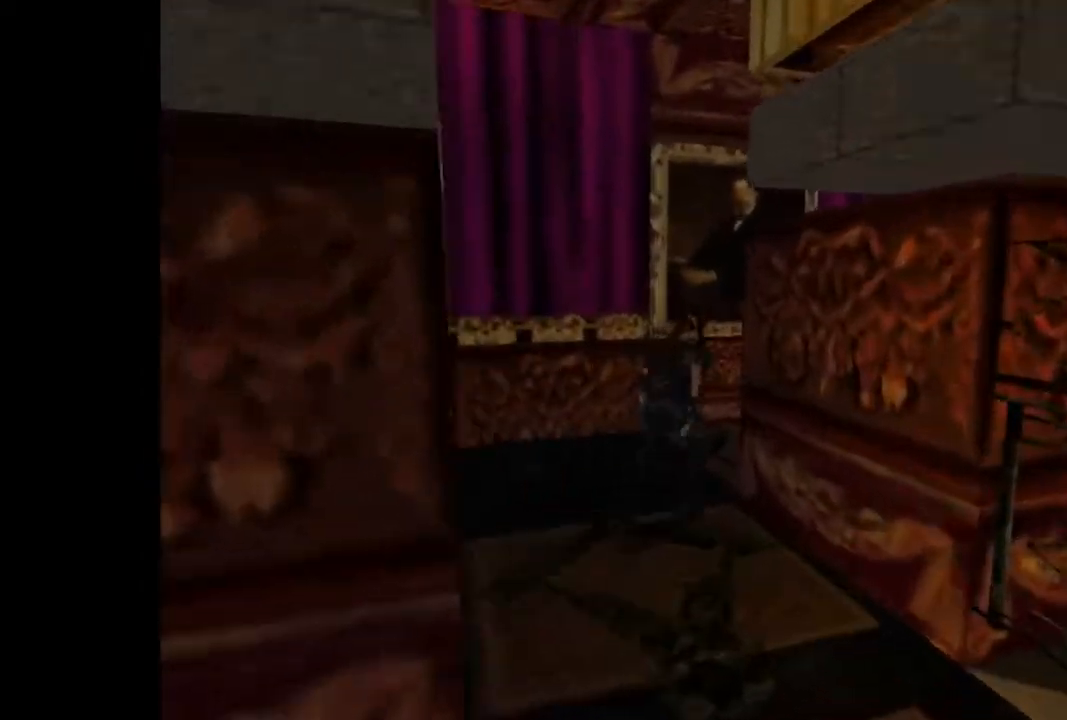
{"buttons": ["DPAD_UP", "DPAD_RIGHT"], "events": [[133, "SQUARE", "up"]]}
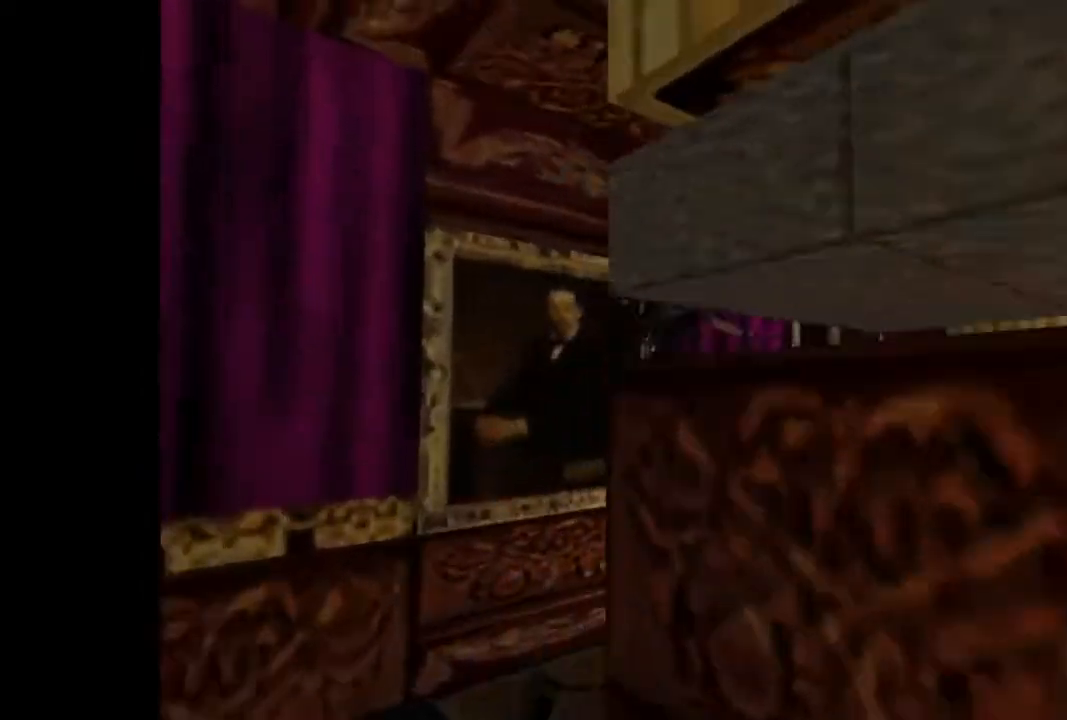
{"buttons": ["DPAD_UP"], "events": [[267, "DPAD_RIGHT", "up"]]}
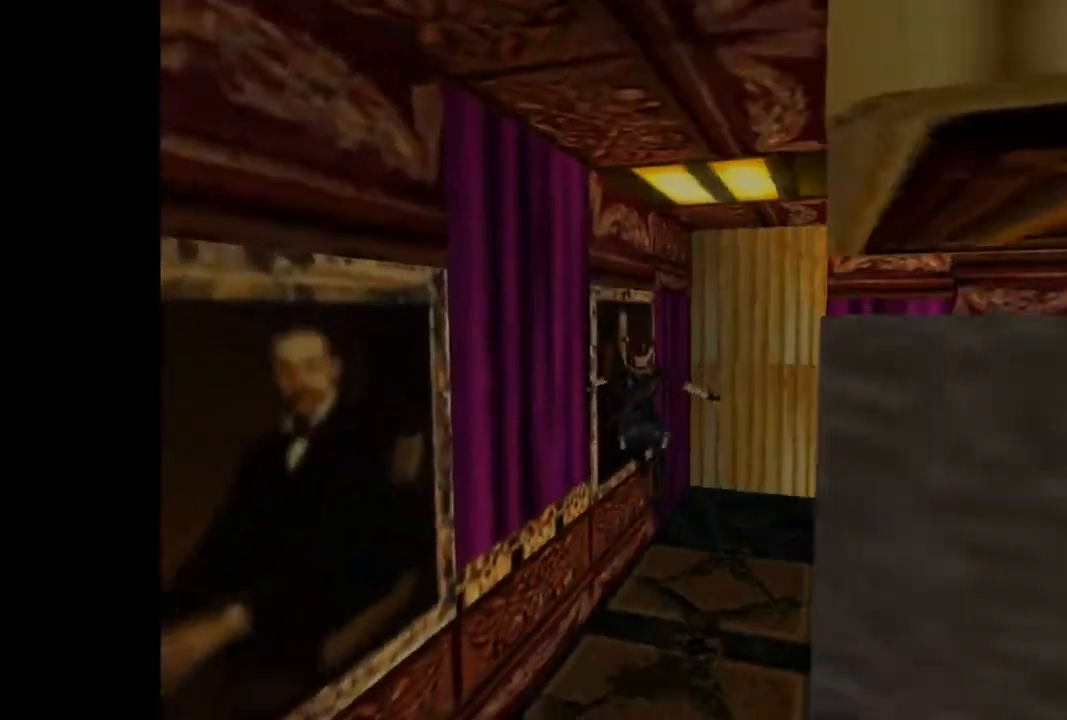
{"buttons": ["DPAD_UP", "DPAD_LEFT"], "events": [[367, "DPAD_LEFT", "down"]]}
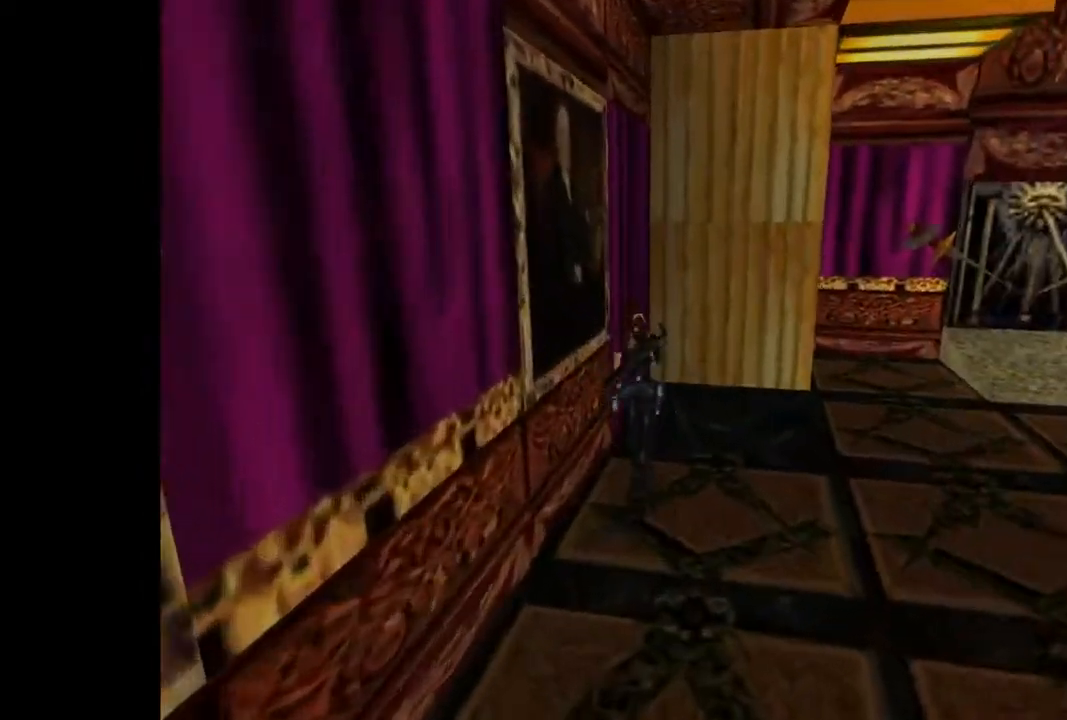
{"buttons": ["DPAD_LEFT"], "events": [[467, "DPAD_UP", "up"]]}
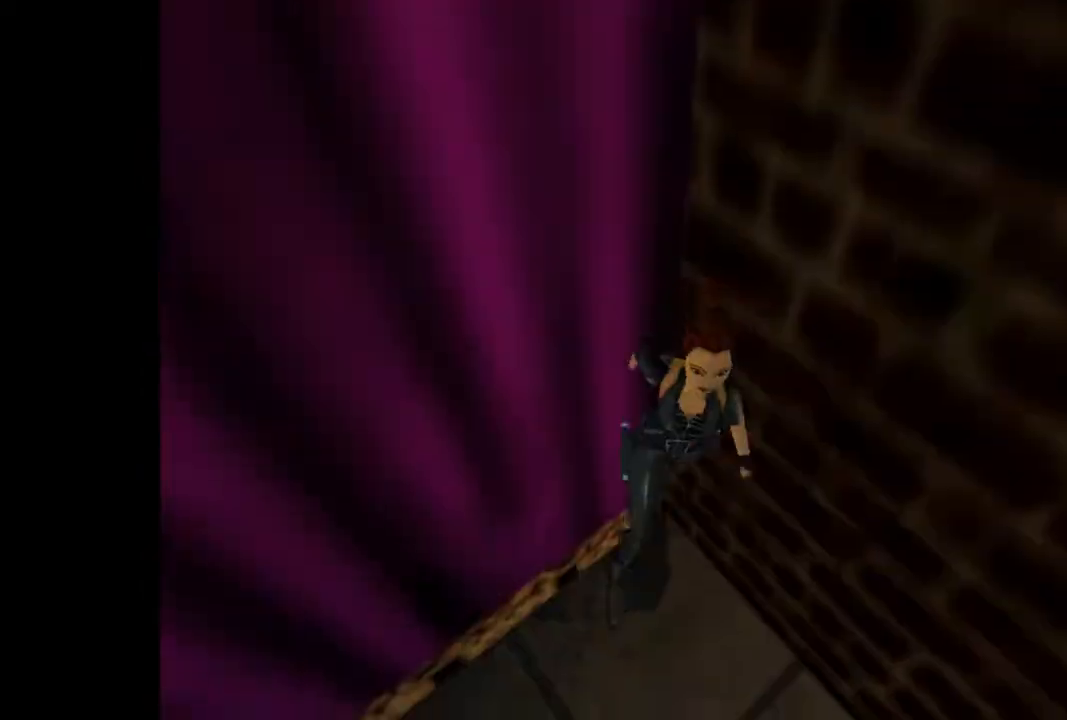
{"buttons": ["CROSS"], "events": [[133, "CROSS", "down"], [233, "DPAD_LEFT", "up"]]}
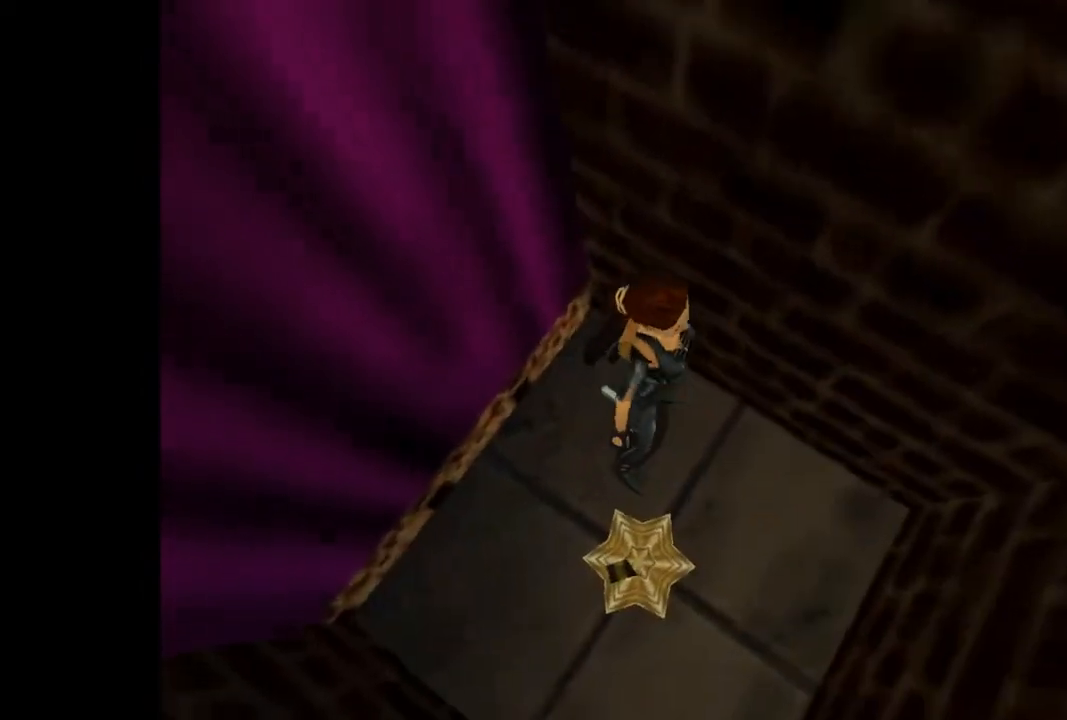
{"buttons": ["CROSS", "R1"], "events": [[367, "R1", "down"]]}
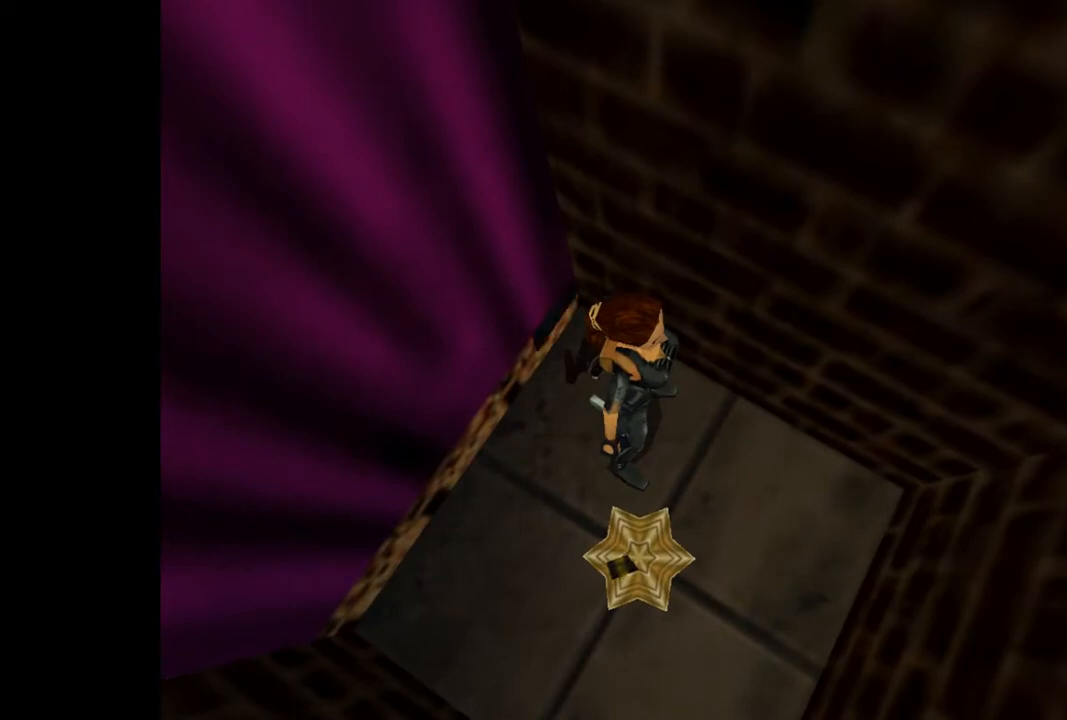
{"buttons": ["CROSS"], "events": [[33, "DPAD_RIGHT", "down"], [367, "R1", "up"], [467, "DPAD_RIGHT", "up"]]}
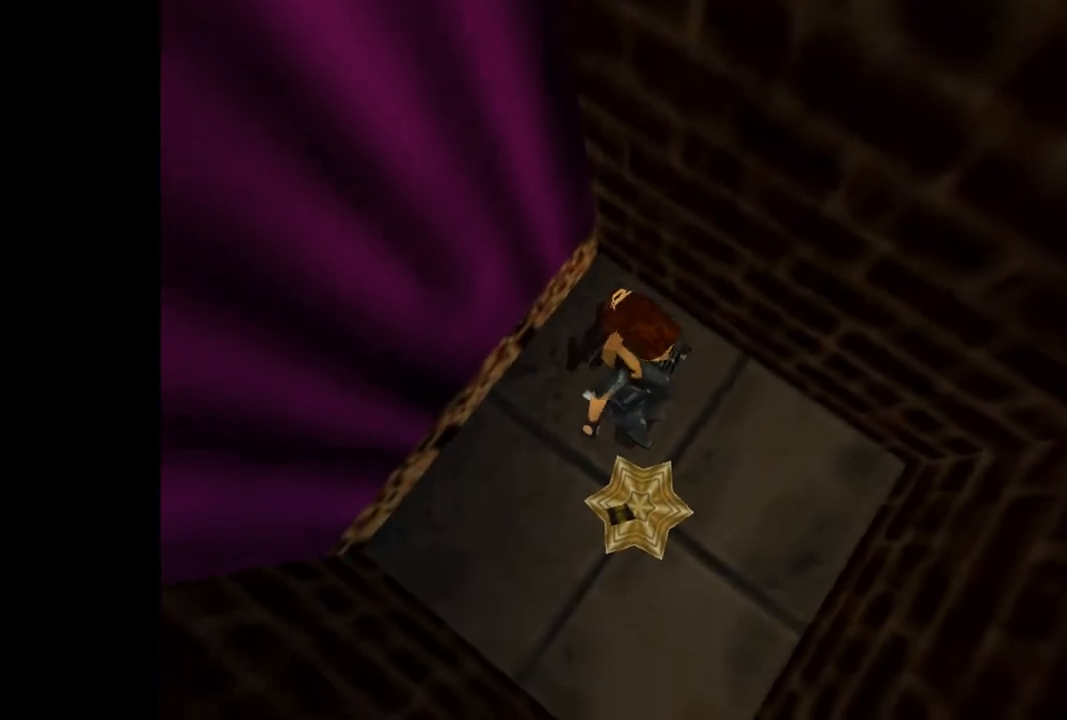
{"buttons": ["CROSS"], "events": []}
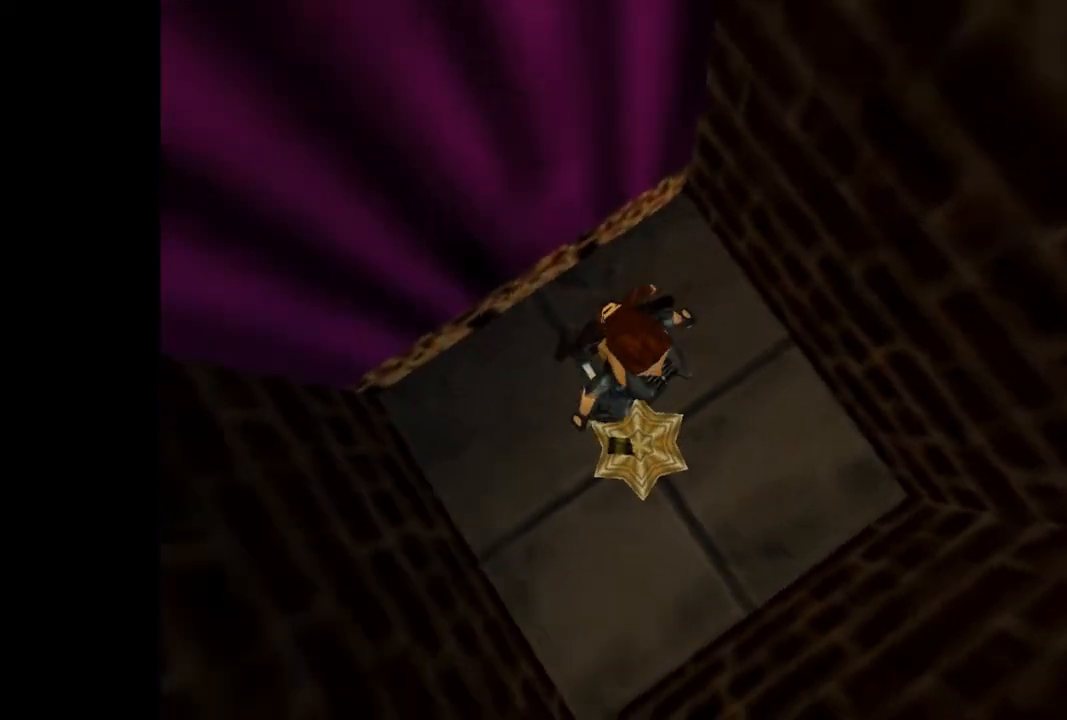
{"buttons": [], "events": [[300, "CROSS", "up"]]}
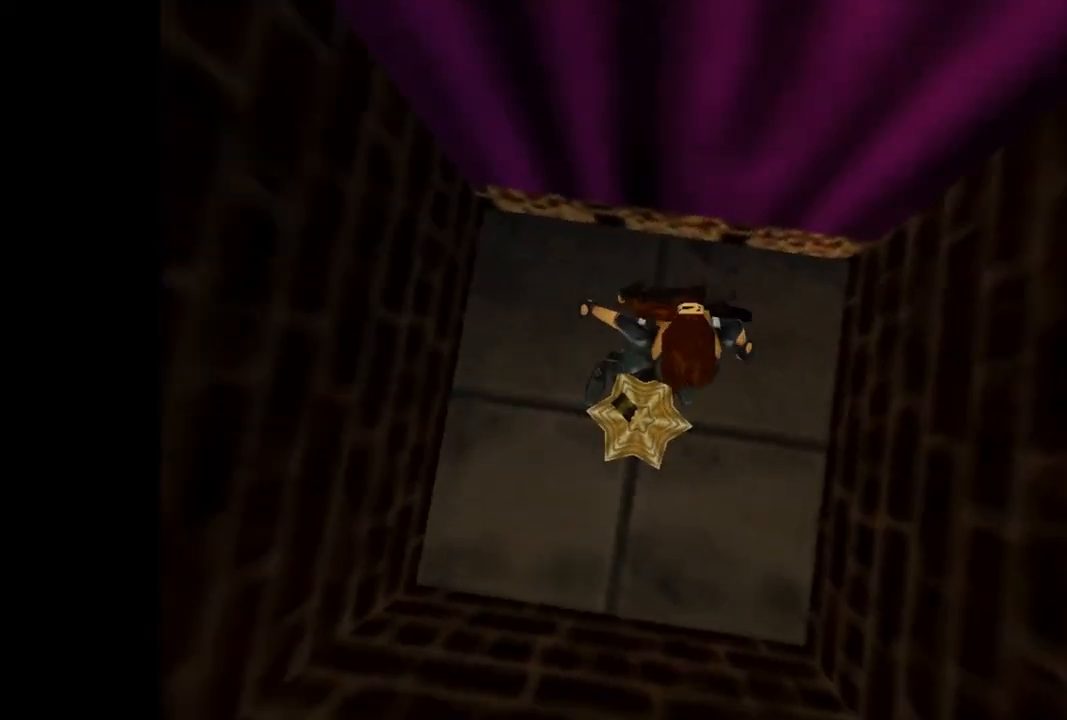
{"buttons": ["SQUARE"], "events": [[433, "SQUARE", "down"]]}
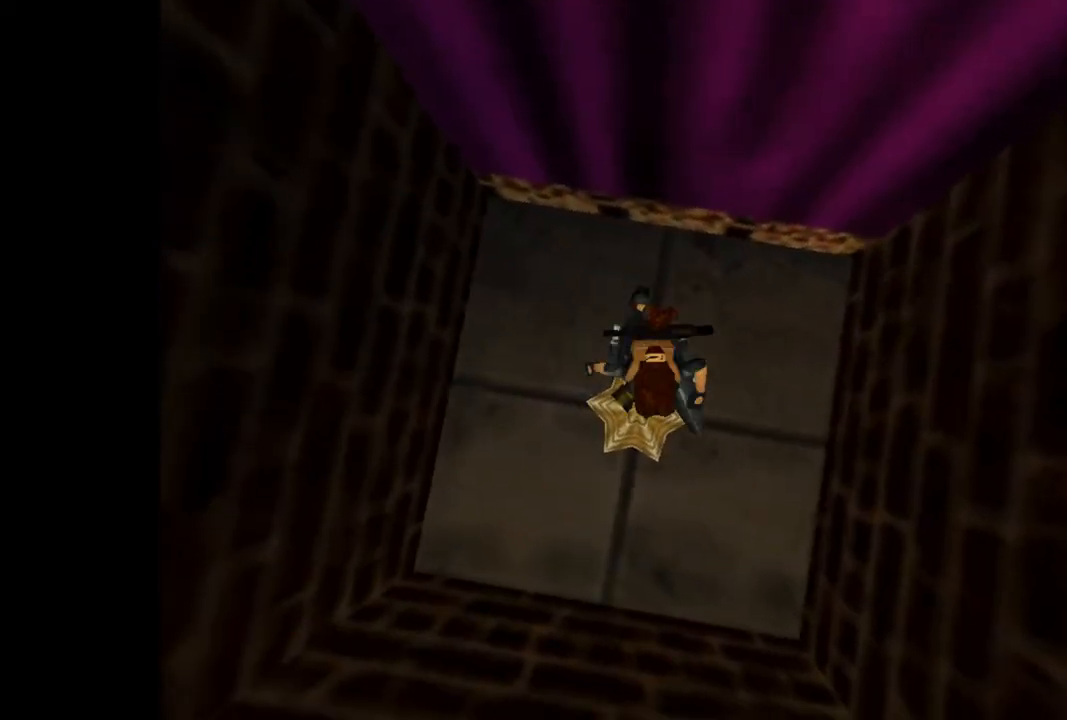
{"buttons": ["SQUARE", "DPAD_DOWN"], "events": [[233, "DPAD_DOWN", "down"]]}
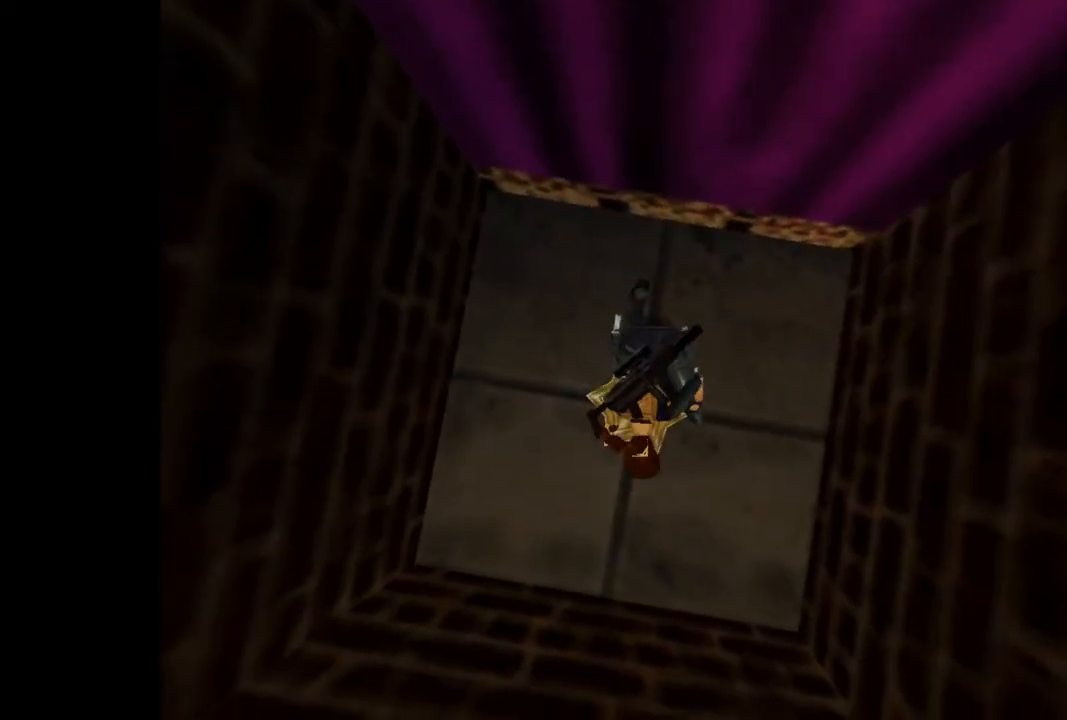
{"buttons": ["SQUARE", "DPAD_DOWN"], "events": []}
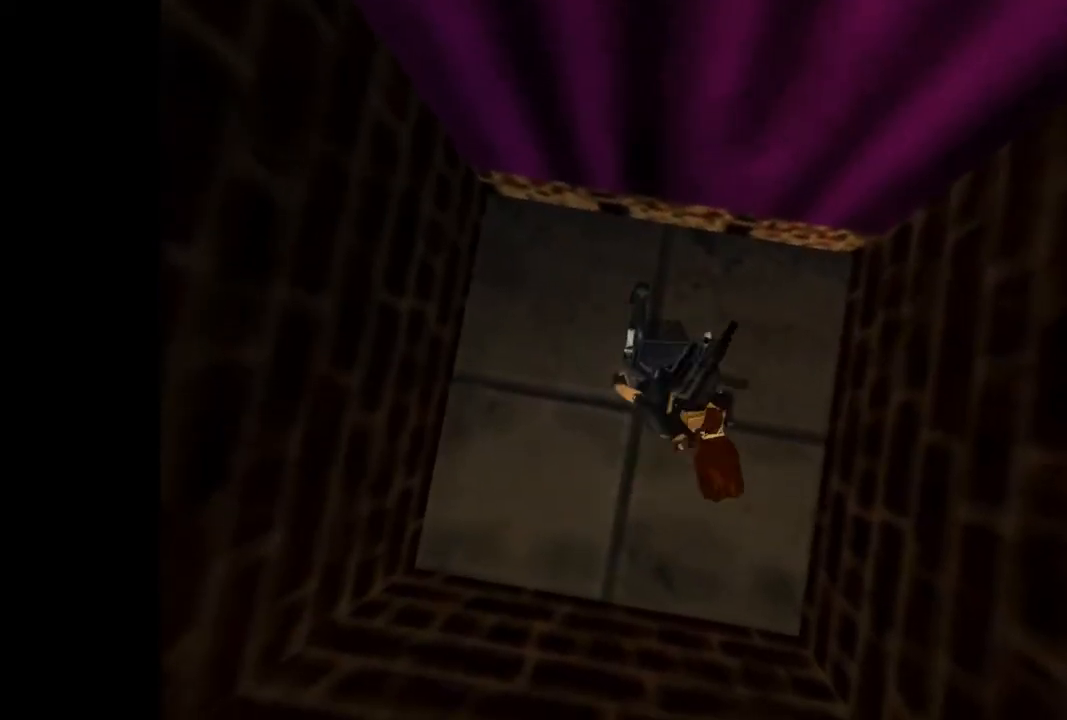
{"buttons": ["SQUARE", "DPAD_DOWN"], "events": []}
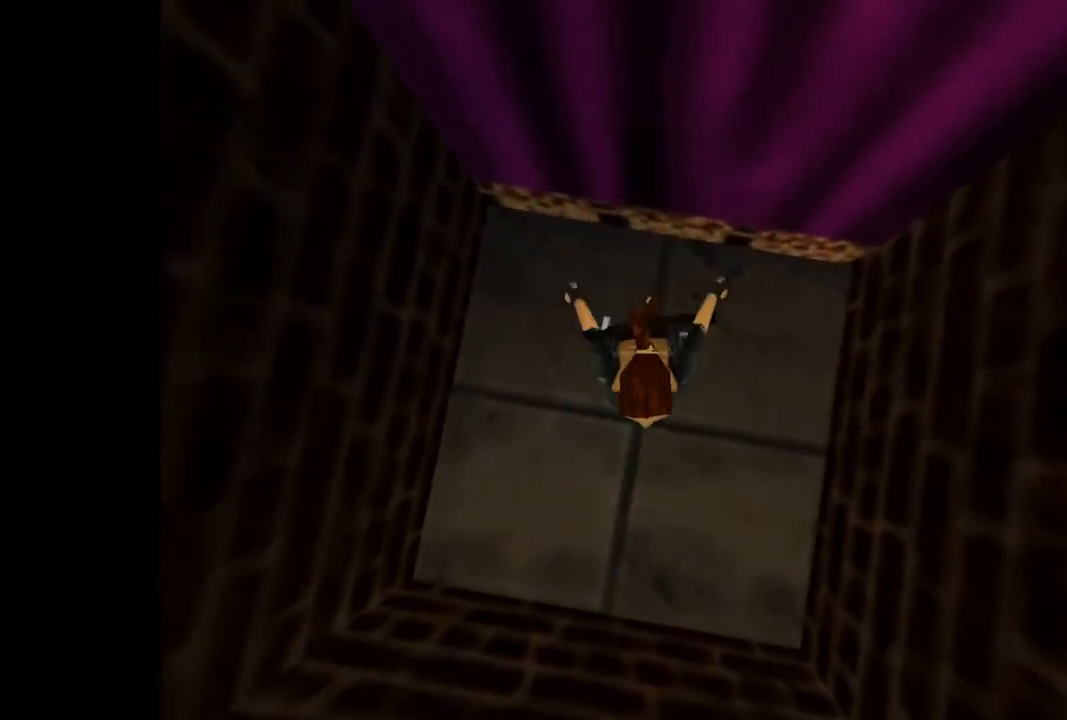
{"buttons": ["DPAD_UP"], "events": [[100, "SQUARE", "up"], [133, "DPAD_DOWN", "up"], [167, "CIRCLE", "down"], [233, "DPAD_UP", "down"], [333, "CIRCLE", "up"]]}
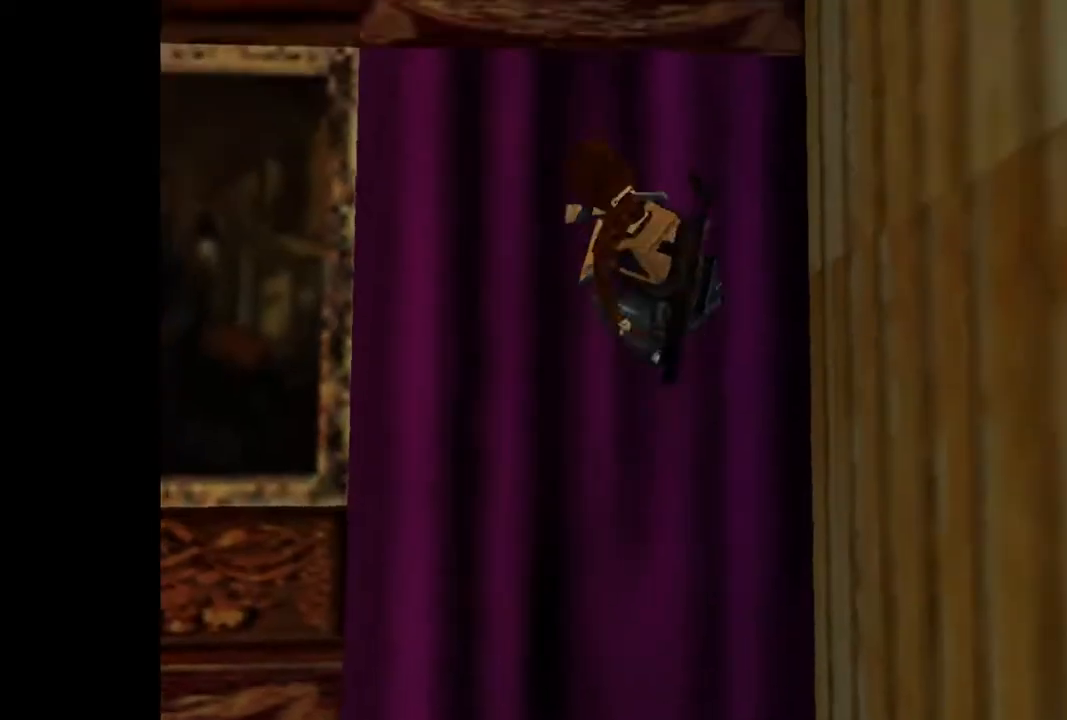
{"buttons": ["DPAD_UP", "DPAD_RIGHT"], "events": [[433, "DPAD_RIGHT", "down"]]}
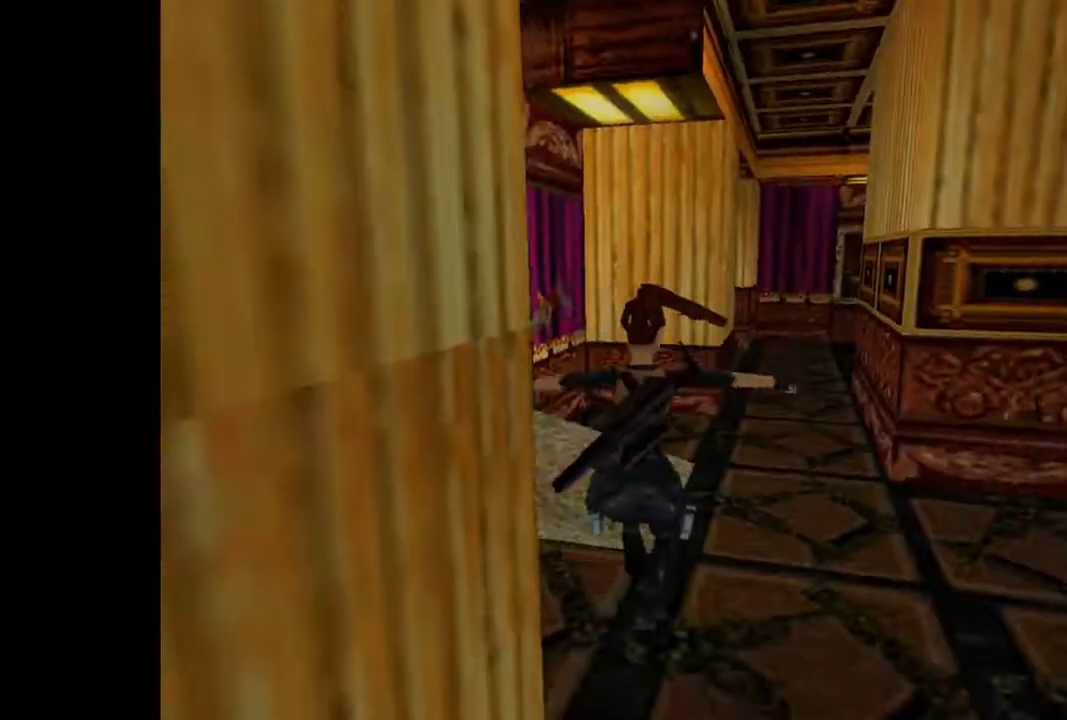
{"buttons": ["R2", "DPAD_UP"], "events": [[300, "DPAD_RIGHT", "up"], [467, "R2", "down"]]}
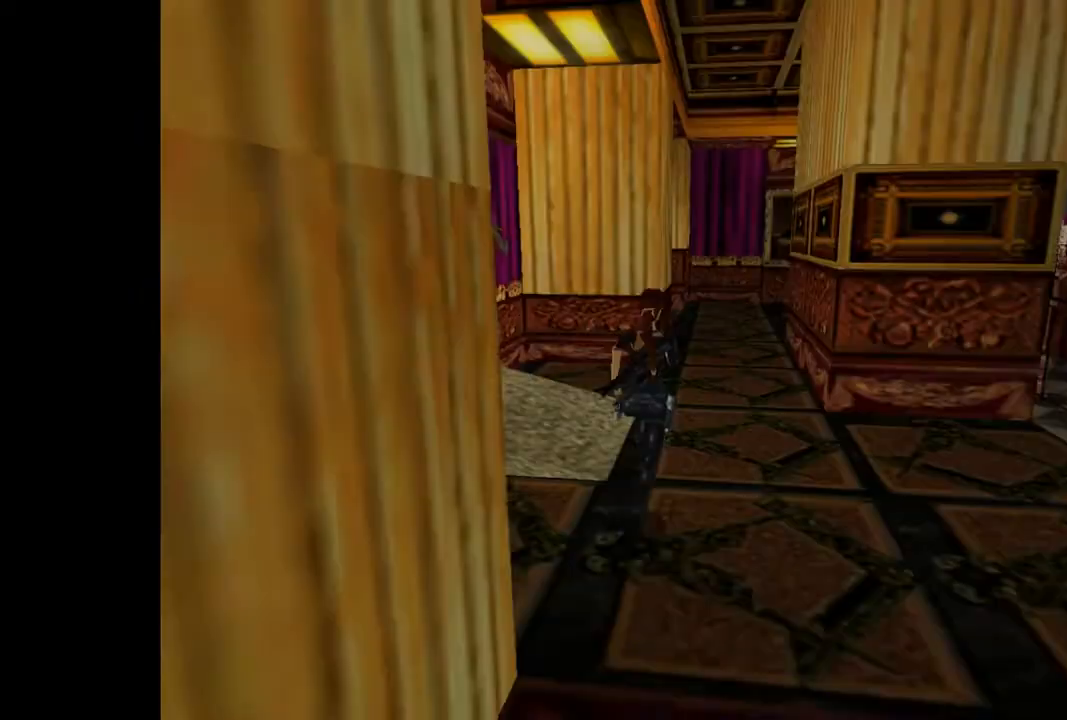
{"buttons": ["DPAD_UP"], "events": [[400, "R2", "up"]]}
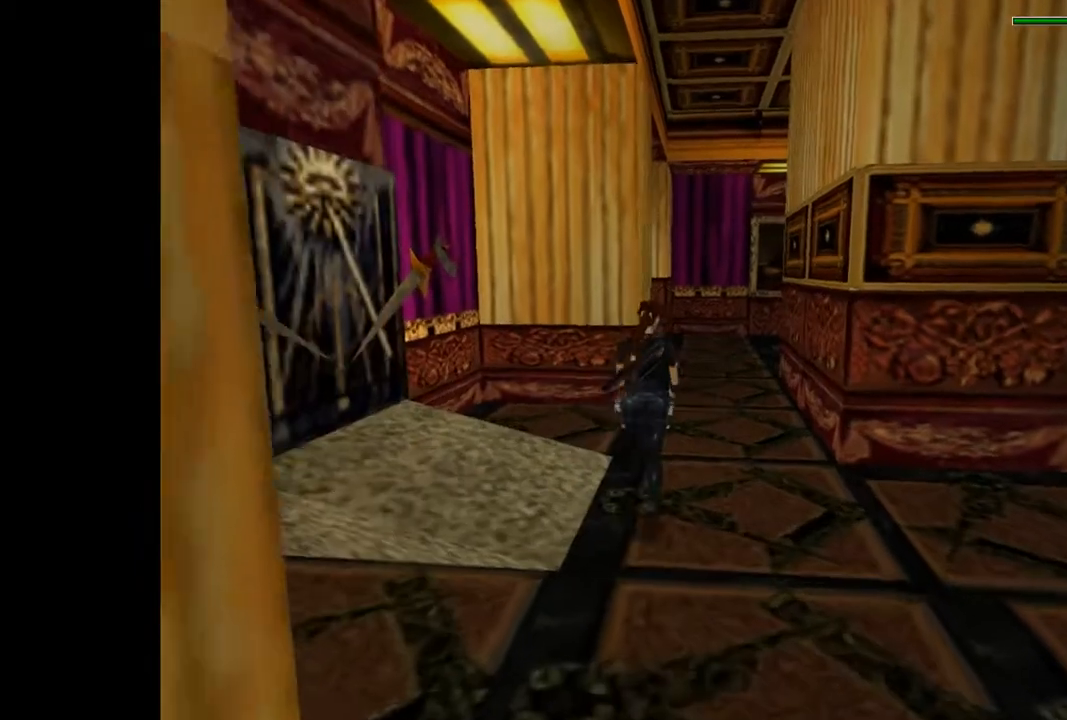
{"buttons": ["R2", "DPAD_UP", "DPAD_RIGHT"], "events": [[300, "R2", "down"], [400, "DPAD_RIGHT", "down"]]}
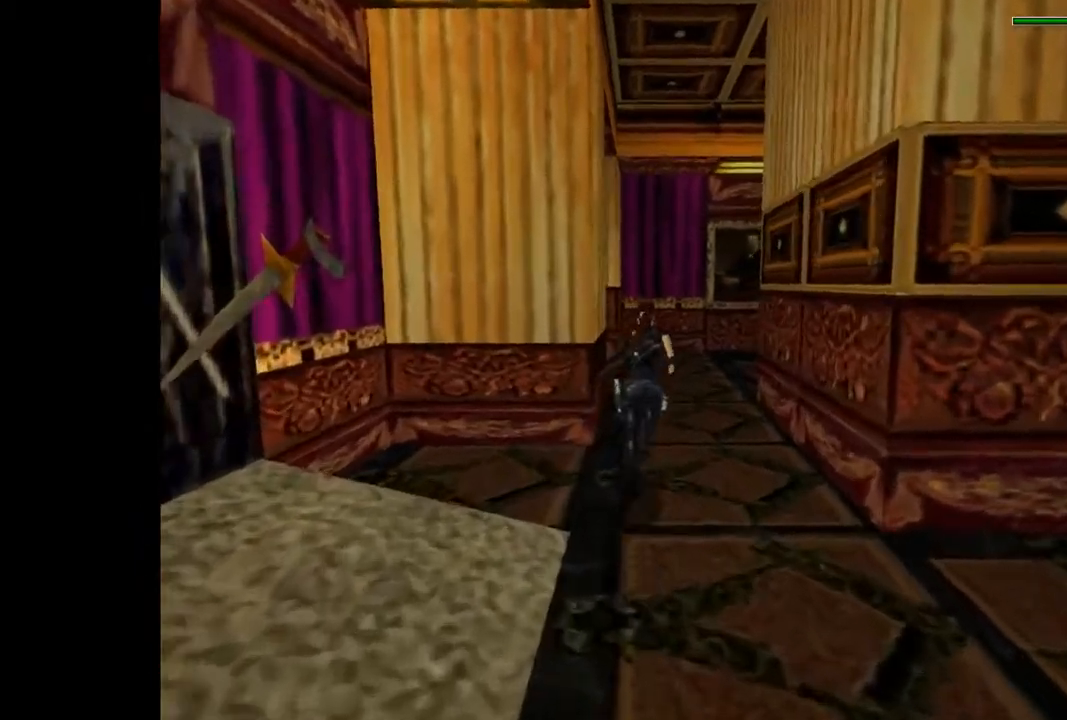
{"buttons": ["R2", "DPAD_UP"], "events": [[433, "DPAD_RIGHT", "up"]]}
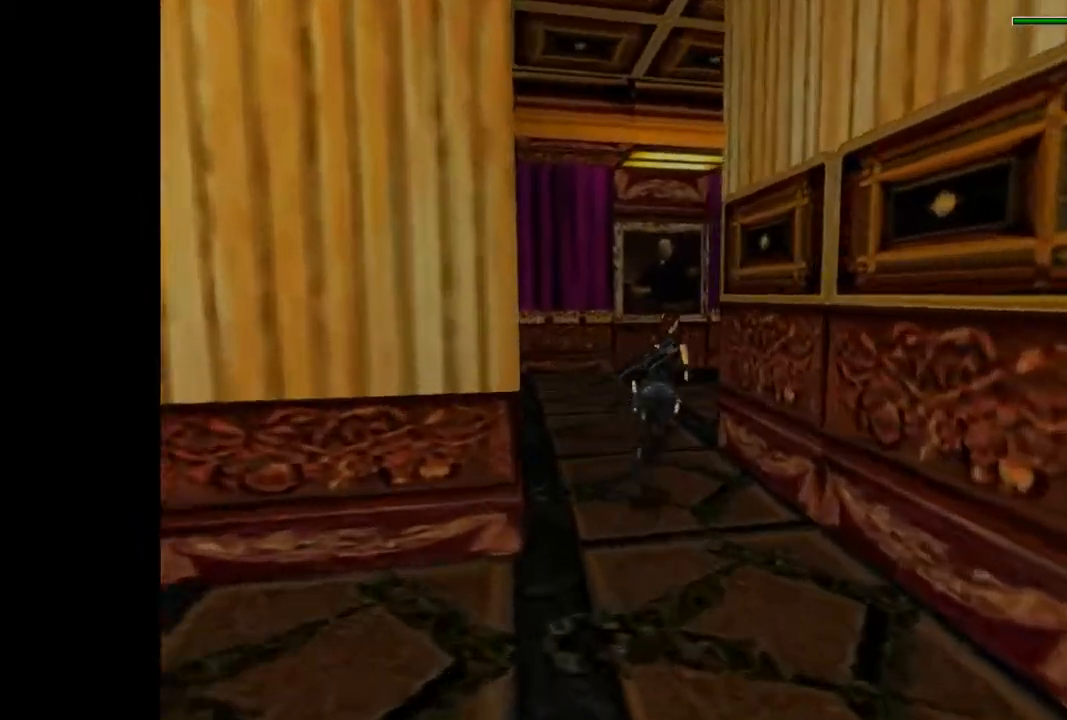
{"buttons": ["R2", "DPAD_UP", "DPAD_RIGHT"], "events": [[367, "DPAD_RIGHT", "down"]]}
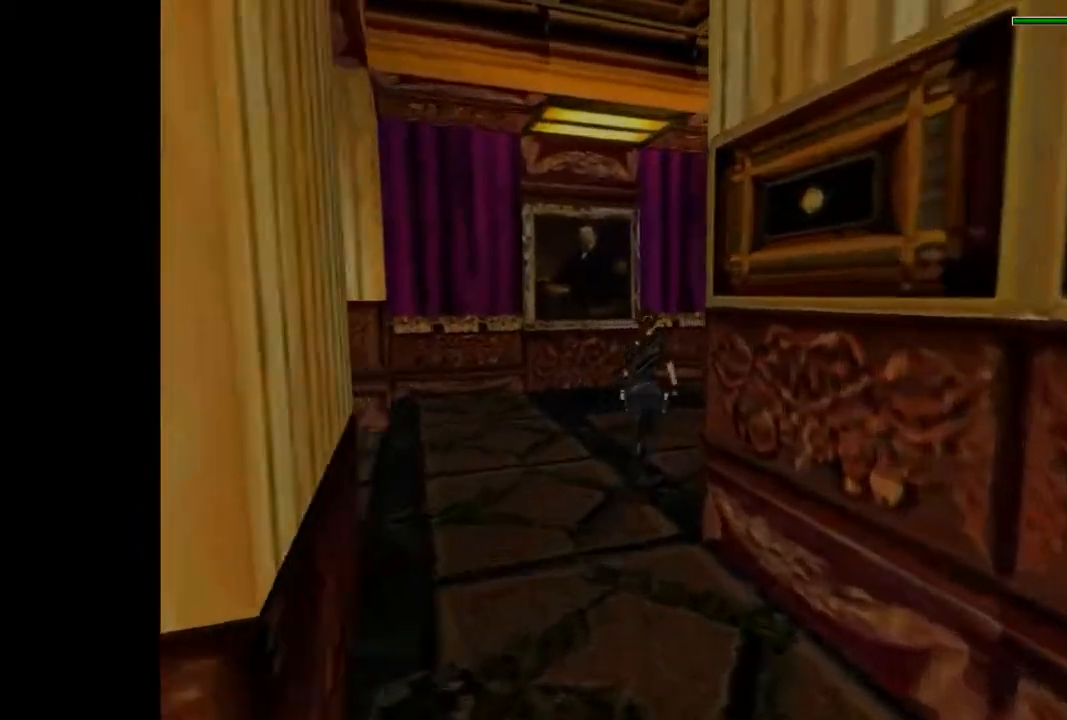
{"buttons": ["R2", "DPAD_UP"], "events": [[400, "DPAD_RIGHT", "up"]]}
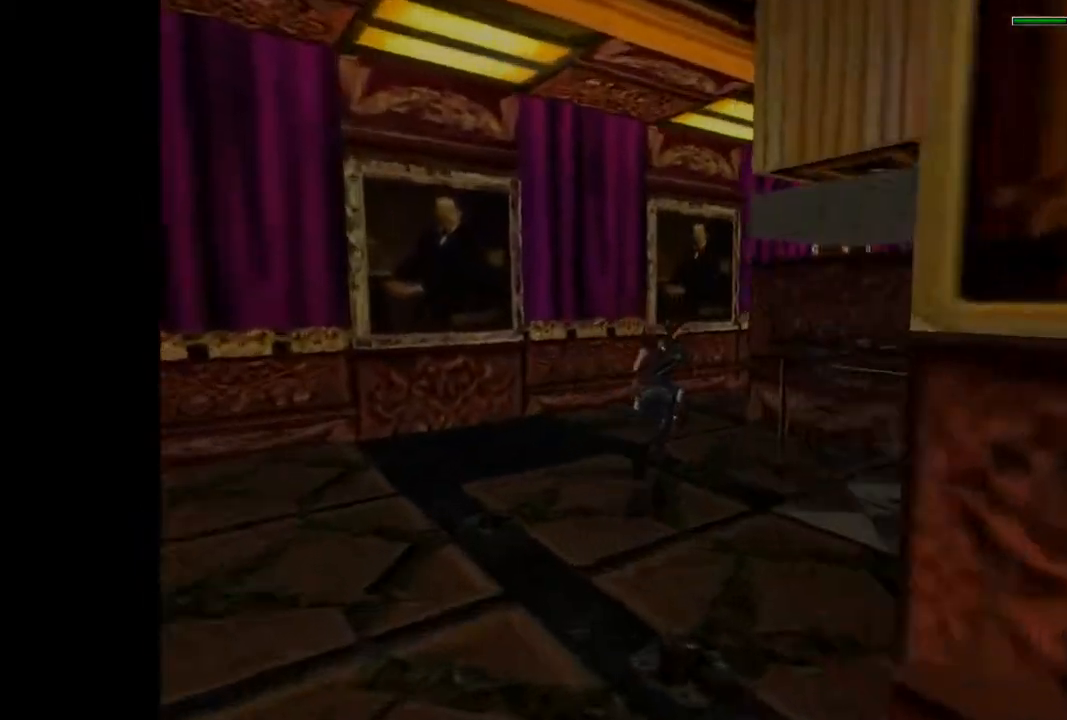
{"buttons": ["R2", "DPAD_UP", "DPAD_RIGHT"], "events": [[100, "DPAD_RIGHT", "down"]]}
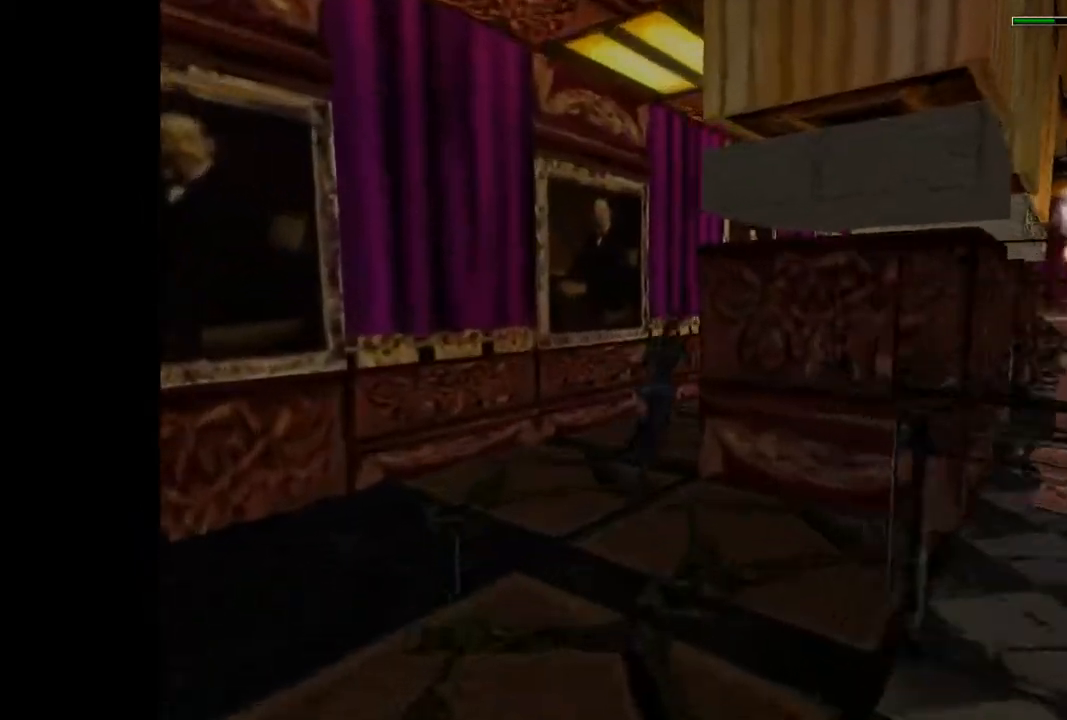
{"buttons": ["R2", "DPAD_UP"], "events": [[233, "DPAD_RIGHT", "up"]]}
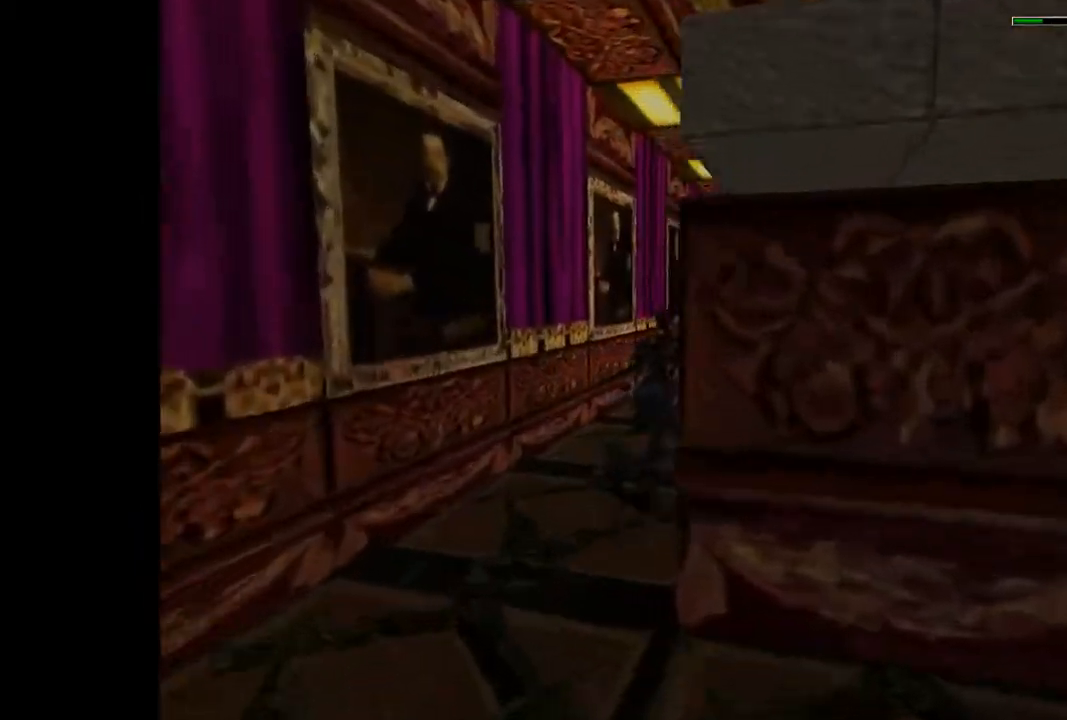
{"buttons": ["R2", "DPAD_UP"], "events": [[33, "DPAD_RIGHT", "down"], [333, "DPAD_RIGHT", "up"]]}
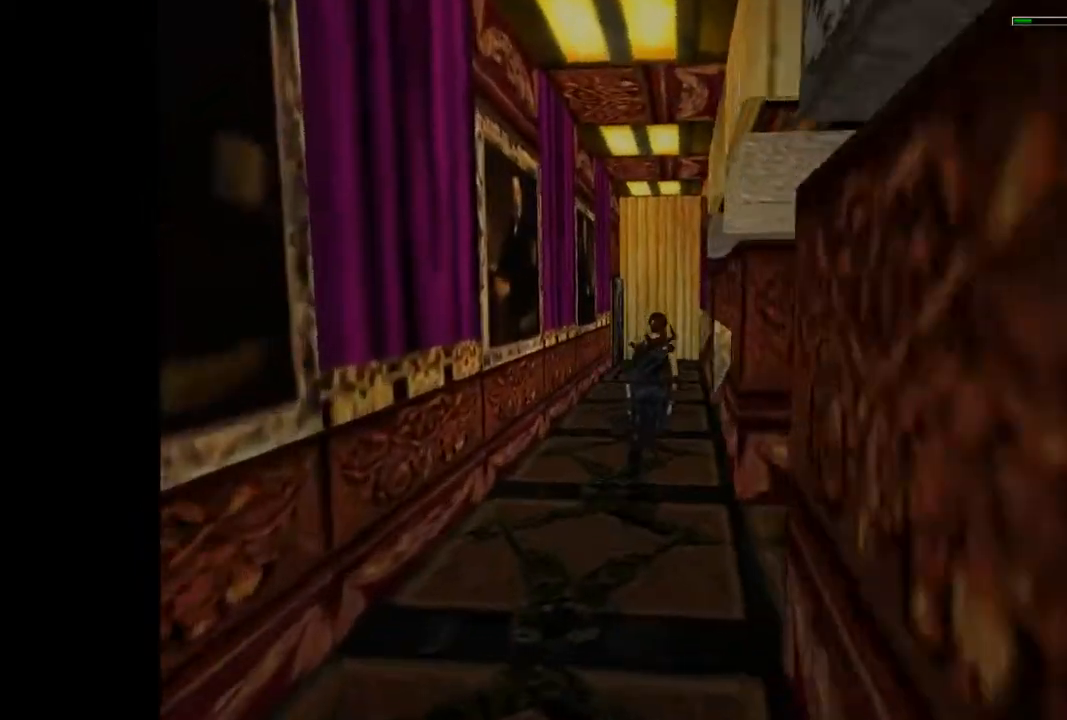
{"buttons": ["R2", "DPAD_UP", "DPAD_LEFT"], "events": [[433, "DPAD_LEFT", "down"]]}
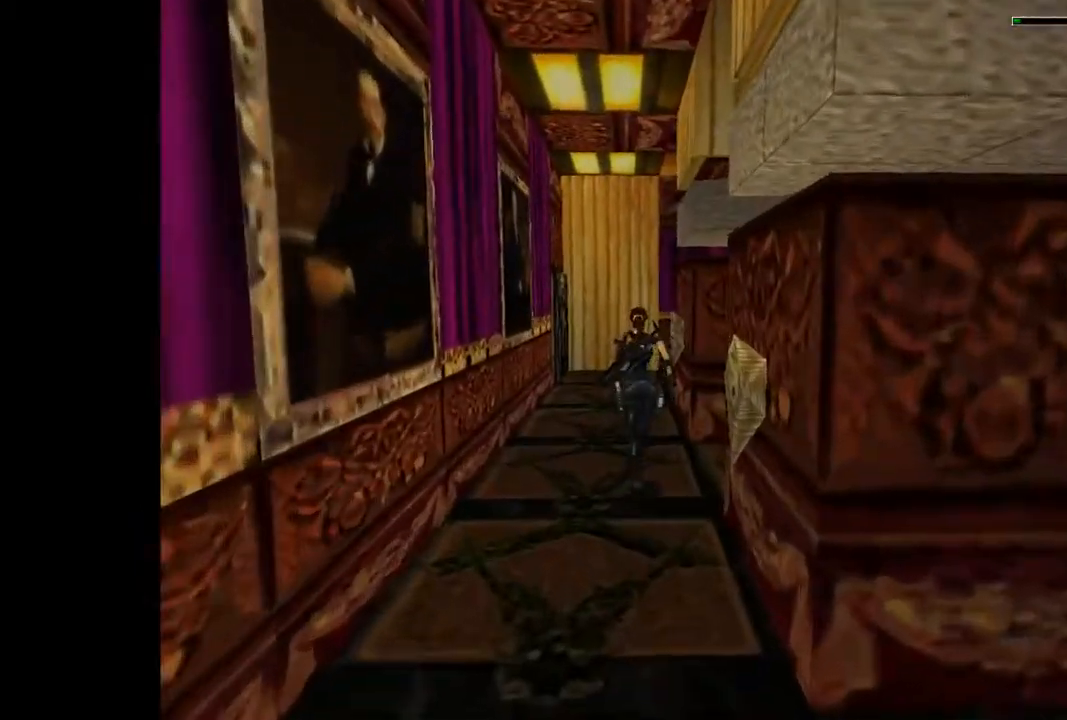
{"buttons": ["R2", "DPAD_UP"], "events": [[33, "DPAD_LEFT", "up"]]}
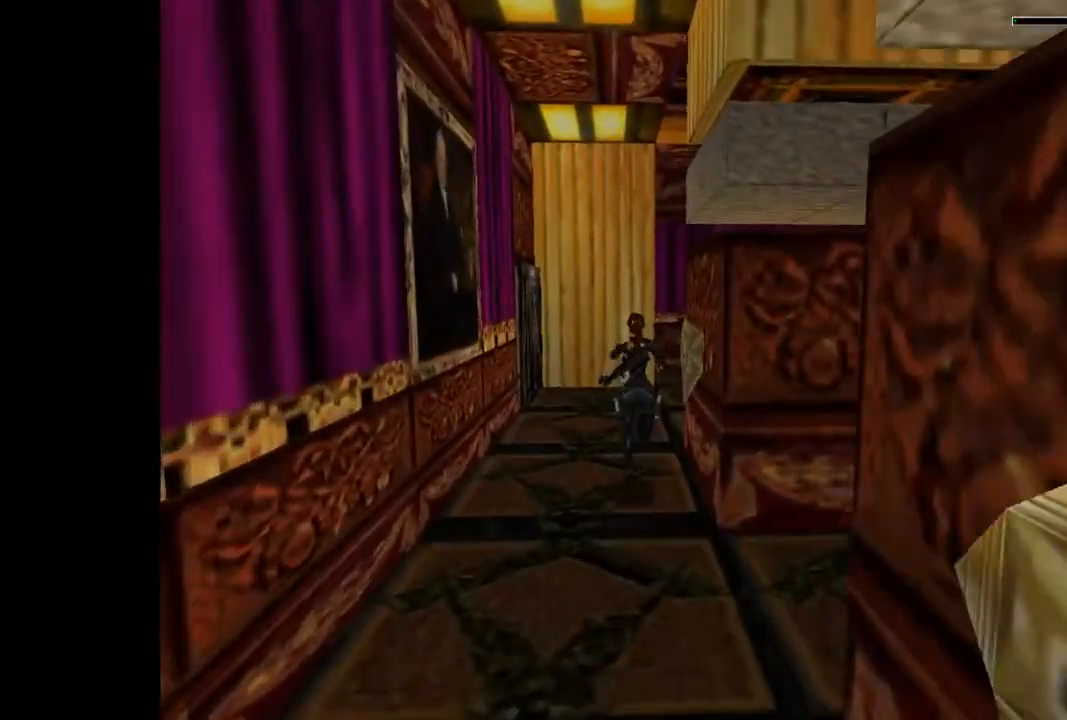
{"buttons": ["DPAD_UP"], "events": [[33, "R2", "up"]]}